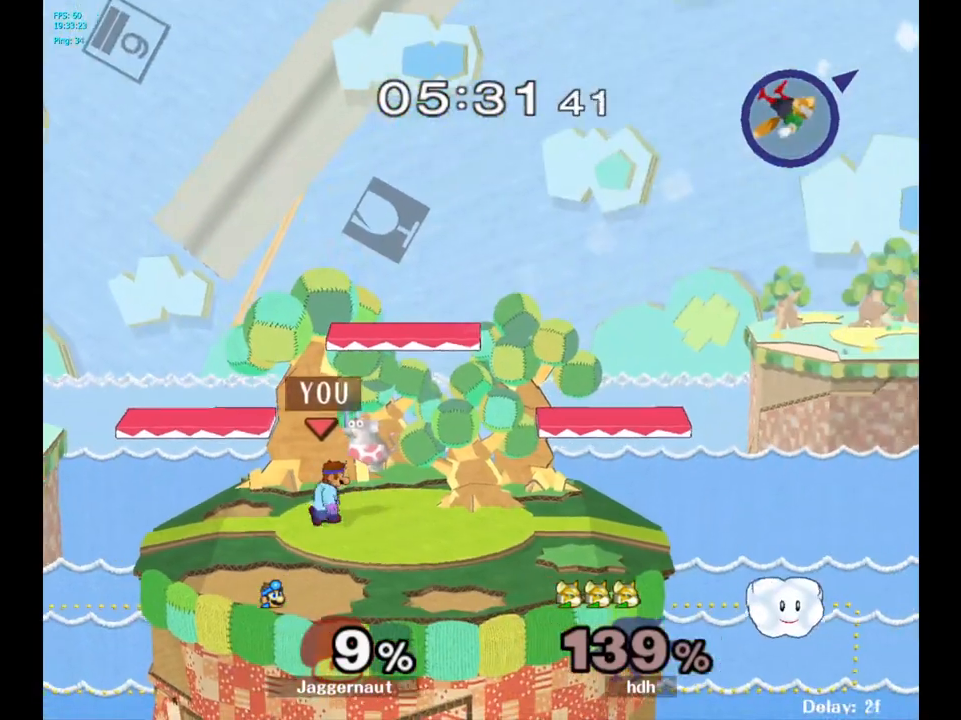
Gameplay with a controller (Nintendo layout); each line is a JSON object with the inputs held at the frame after it. "events" lists button and stick changes between this image and that frame as [ms after this image, input, new state], when the widget could be followed in between. Not read: L3 R3.
{"buttons": [], "left_stick": "right", "right_stick": "center", "events": []}
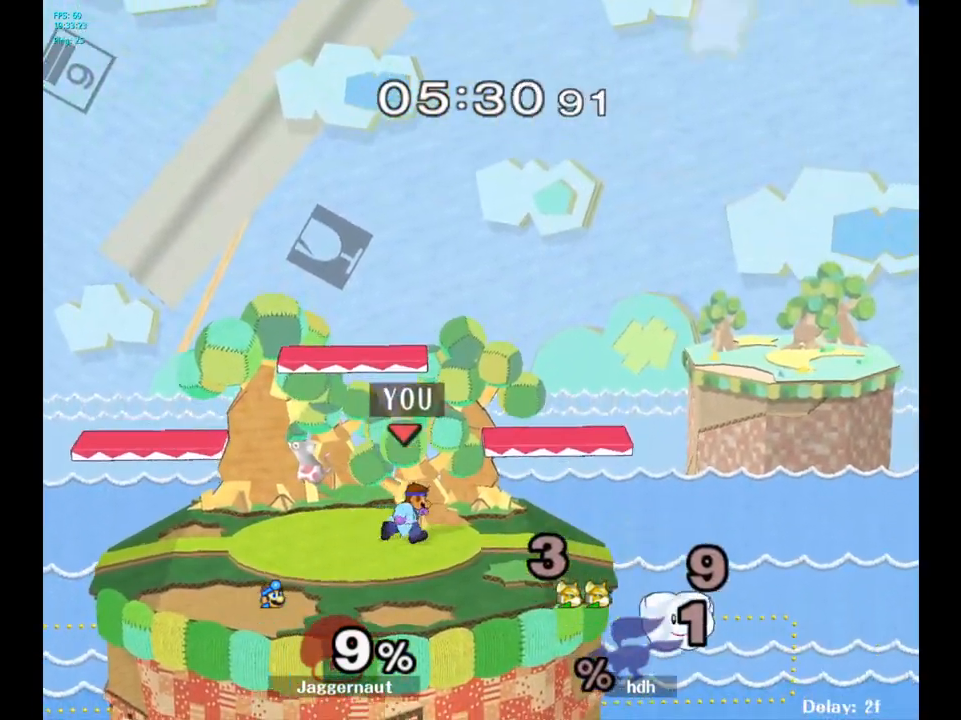
{"buttons": [], "left_stick": "center", "right_stick": "center", "events": [[167, "Y", "down"], [200, "left_stick", "down-left"], [250, "R1", "down"], [333, "left_stick", "center"], [383, "Y", "up"], [417, "R1", "up"]]}
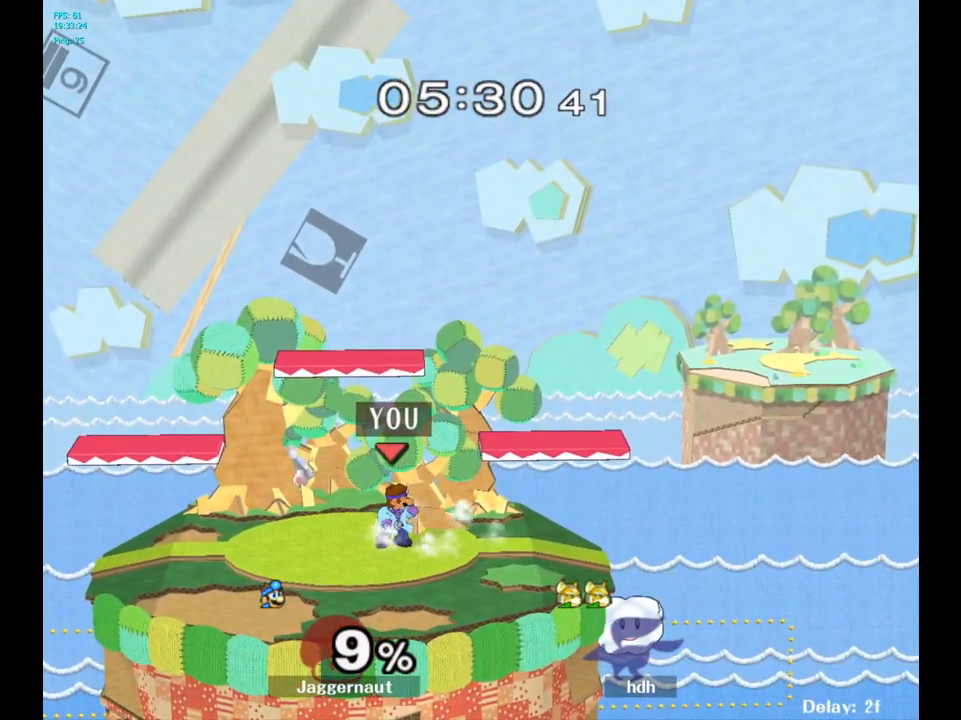
{"buttons": [], "left_stick": "left", "right_stick": "center", "events": [[33, "left_stick", "right"], [117, "left_stick", "center"], [367, "left_stick", "left"]]}
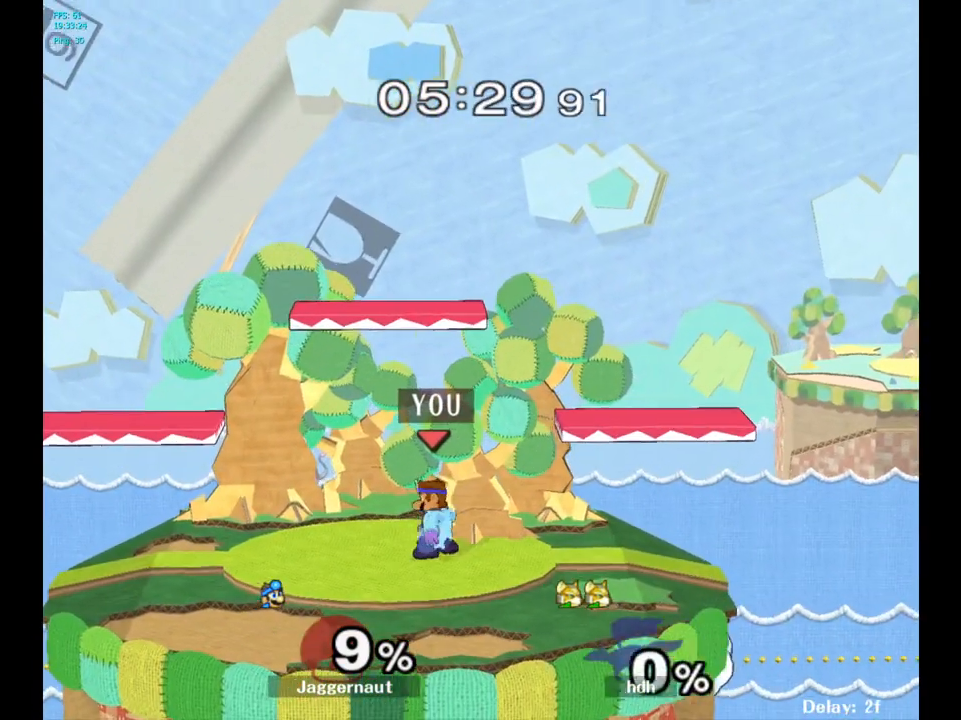
{"buttons": [], "left_stick": "left", "right_stick": "center", "events": []}
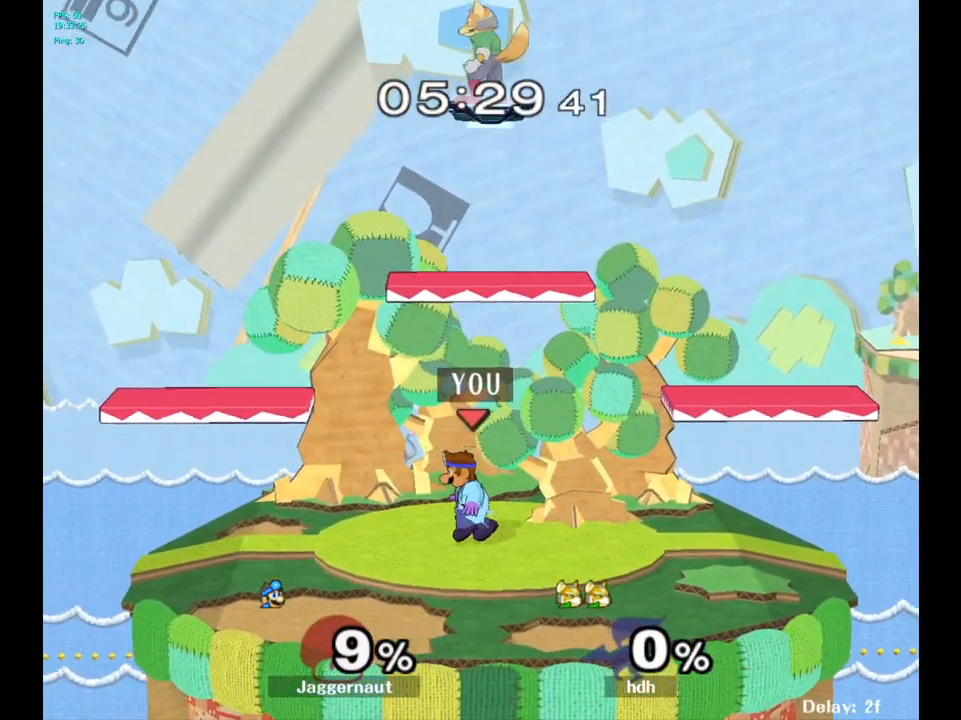
{"buttons": [], "left_stick": "left", "right_stick": "center", "events": []}
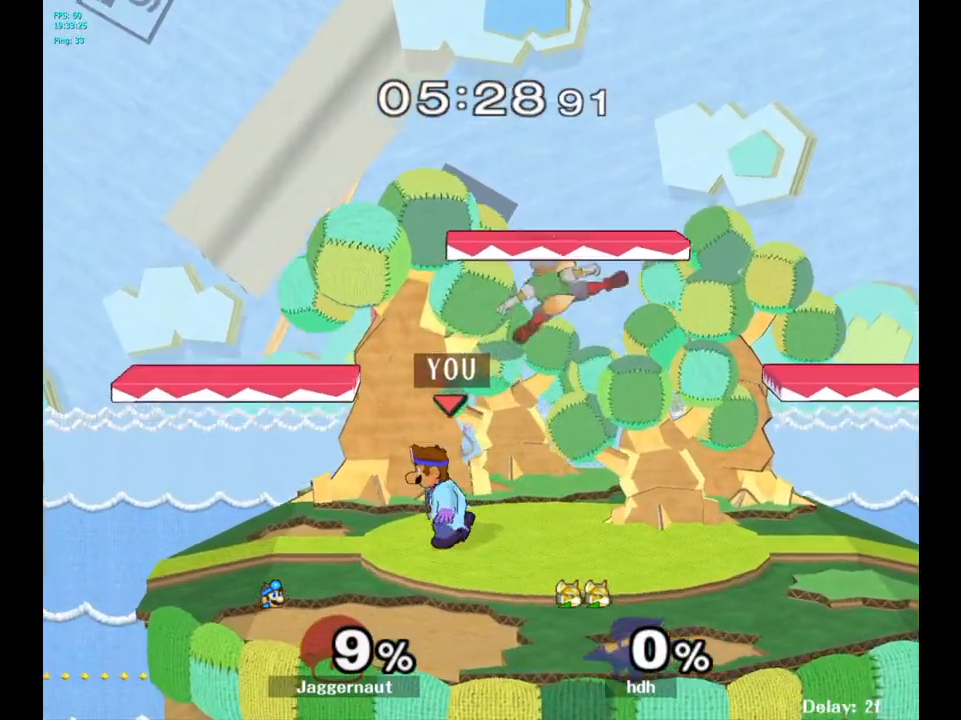
{"buttons": ["Y"], "left_stick": "down-left", "right_stick": "center", "events": [[250, "Y", "down"], [467, "left_stick", "down-left"]]}
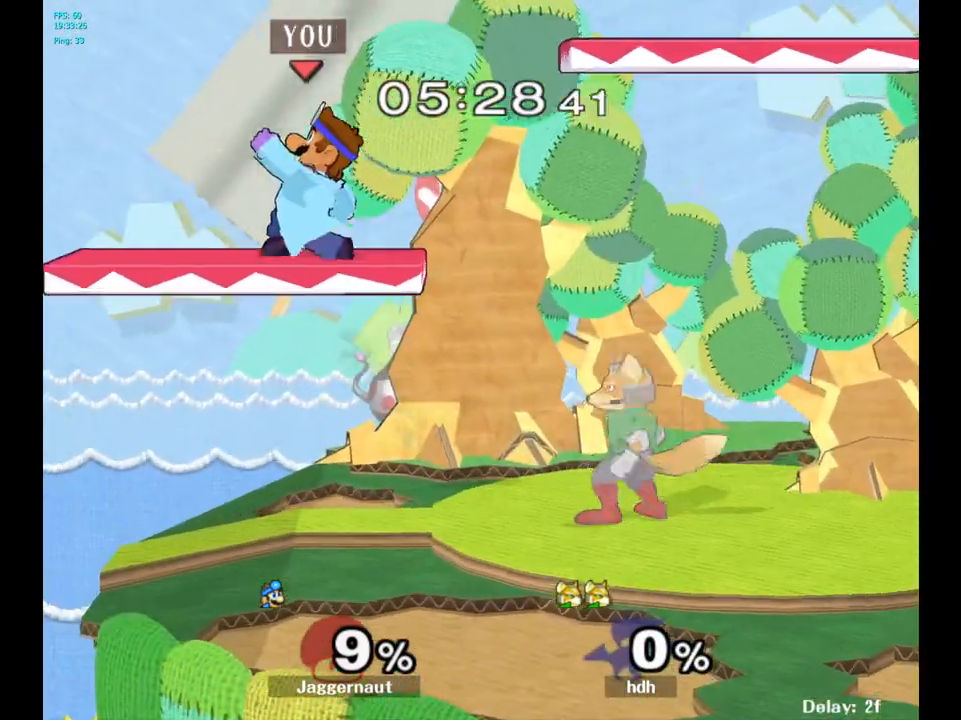
{"buttons": ["Y"], "left_stick": "right", "right_stick": "center", "events": [[33, "left_stick", "down-right"], [67, "R1", "down"], [167, "Y", "up"], [200, "R1", "up"], [217, "left_stick", "center"], [283, "left_stick", "right"], [300, "Y", "down"]]}
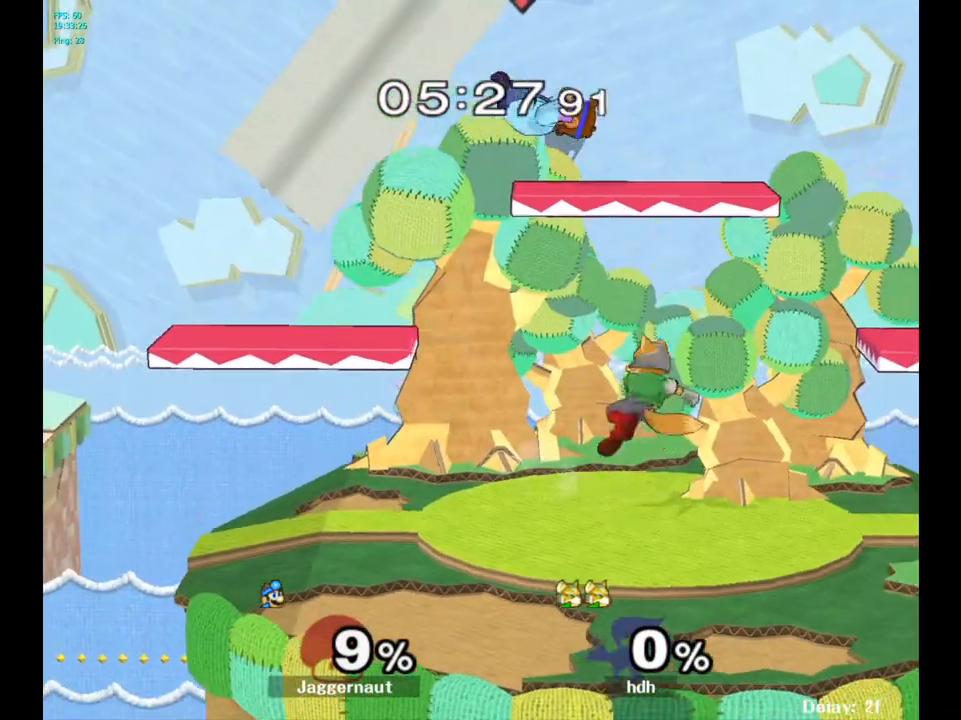
{"buttons": ["R1"], "left_stick": "left", "right_stick": "center", "events": [[33, "left_stick", "down-right"], [67, "R1", "down"], [150, "Y", "up"], [217, "R1", "up"], [217, "left_stick", "center"], [383, "left_stick", "left"], [500, "R1", "down"]]}
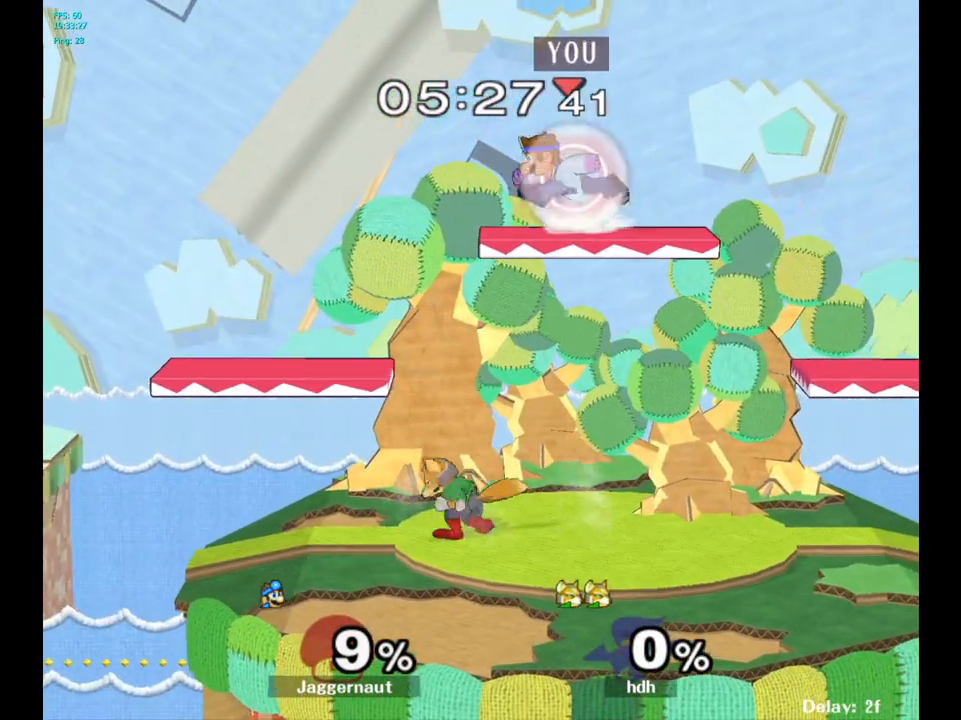
{"buttons": ["R1"], "left_stick": "left", "right_stick": "center", "events": []}
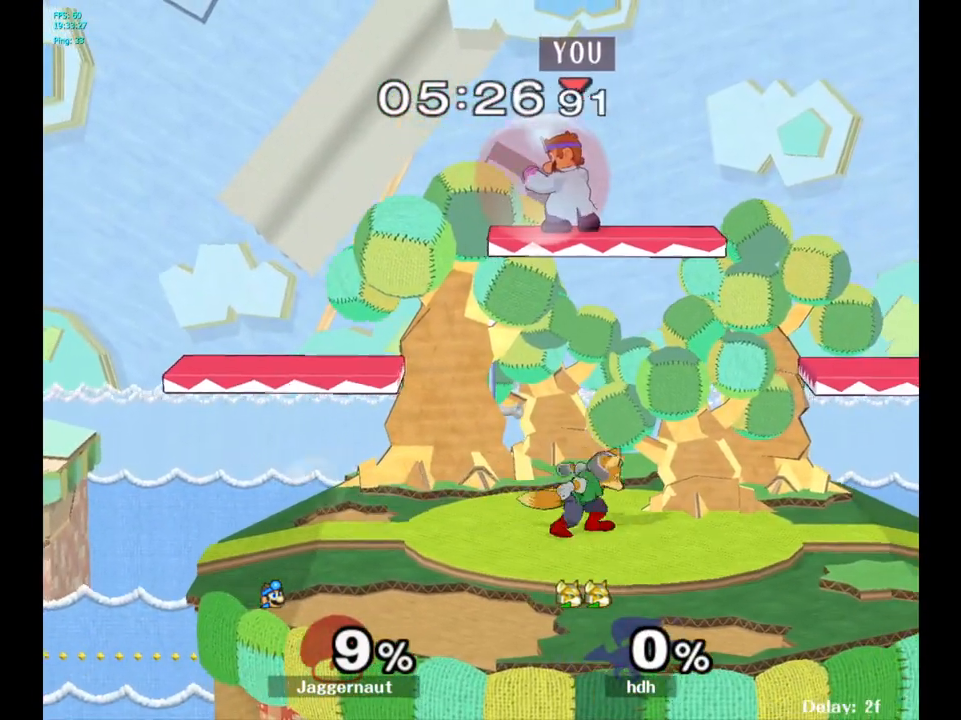
{"buttons": [], "left_stick": "right", "right_stick": "center", "events": [[367, "left_stick", "down"], [450, "left_stick", "right"], [483, "R1", "up"]]}
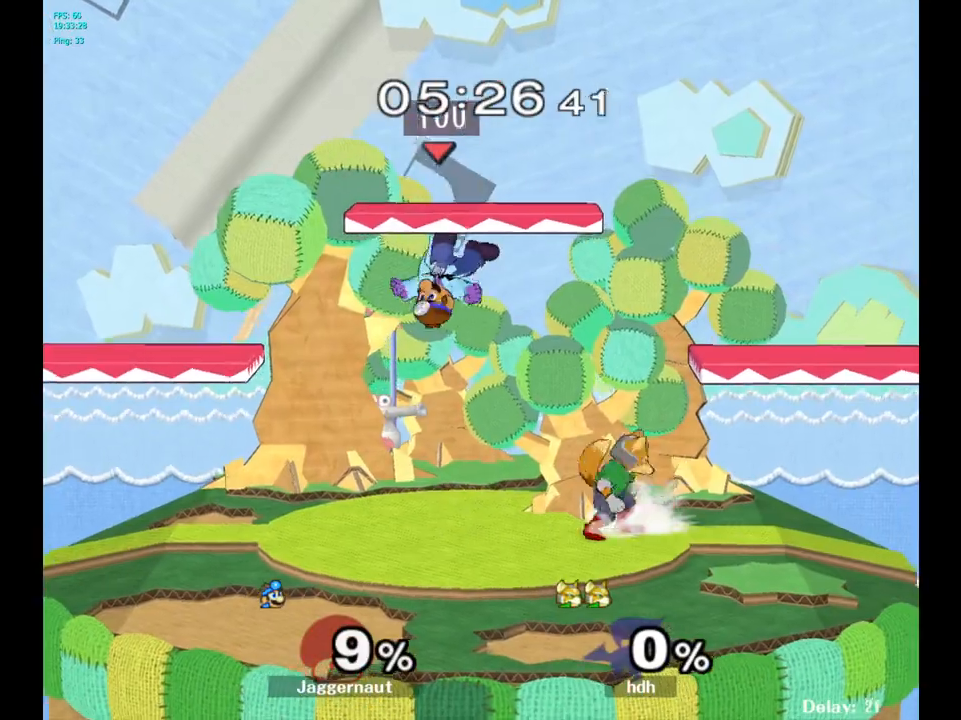
{"buttons": ["R1"], "left_stick": "center", "right_stick": "center", "events": [[83, "right_stick", "right"], [150, "right_stick", "center"], [383, "R1", "down"], [483, "left_stick", "center"]]}
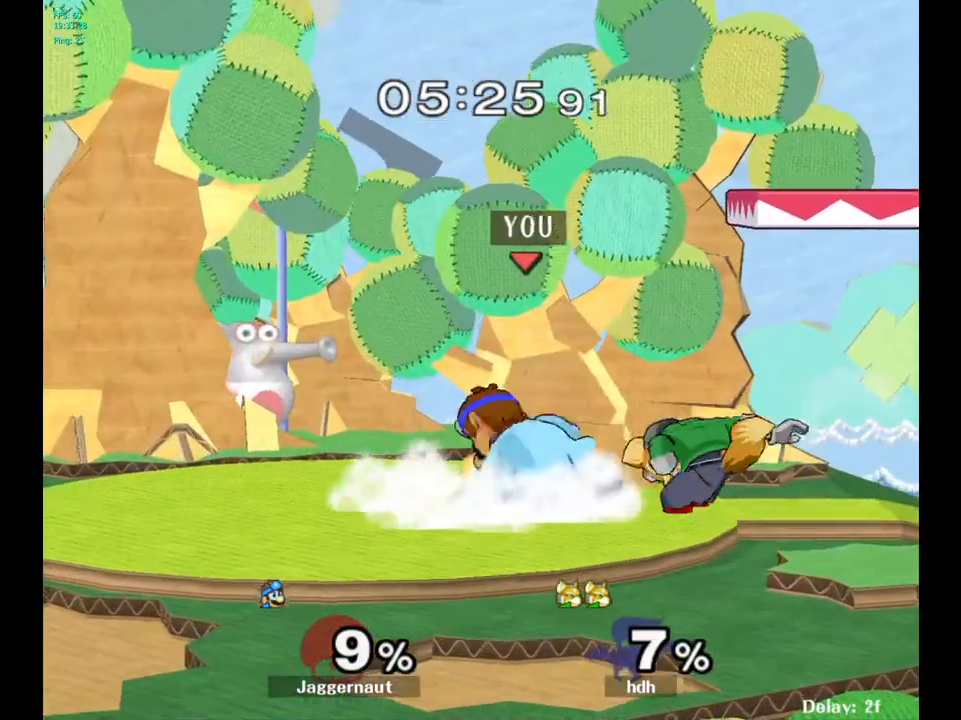
{"buttons": [], "left_stick": "center", "right_stick": "center", "events": [[133, "left_stick", "left"], [383, "R1", "up"], [417, "left_stick", "center"]]}
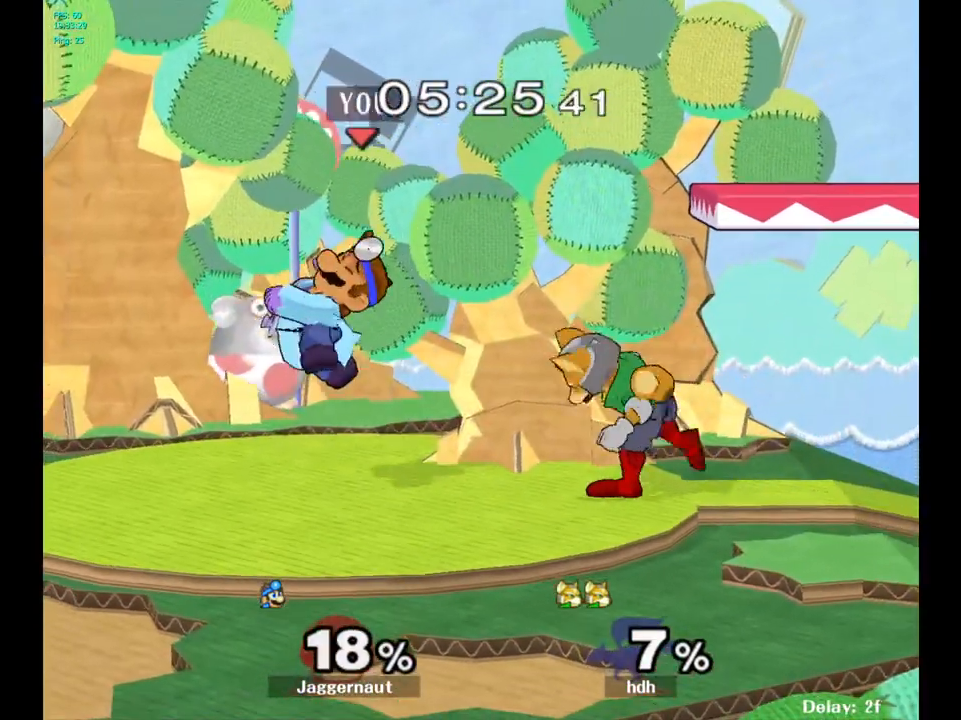
{"buttons": [], "left_stick": "center", "right_stick": "center", "events": [[300, "A", "down"], [450, "A", "up"]]}
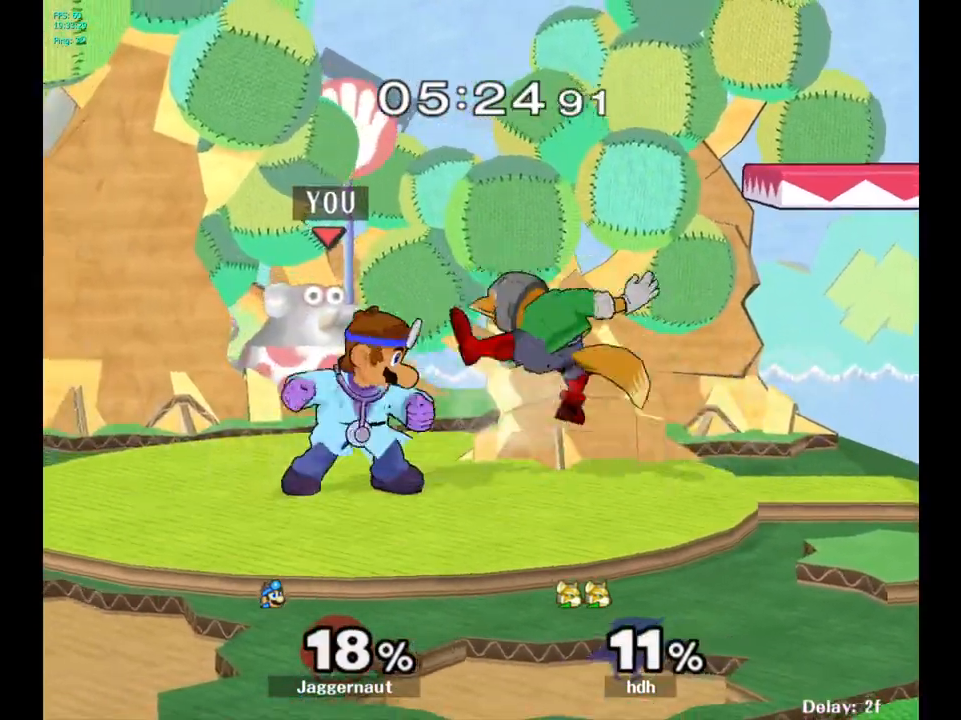
{"buttons": ["A"], "left_stick": "center", "right_stick": "center", "events": [[17, "A", "down"], [117, "A", "up"], [150, "A", "down"], [283, "A", "up"], [317, "A", "down"], [417, "A", "up"], [467, "A", "down"]]}
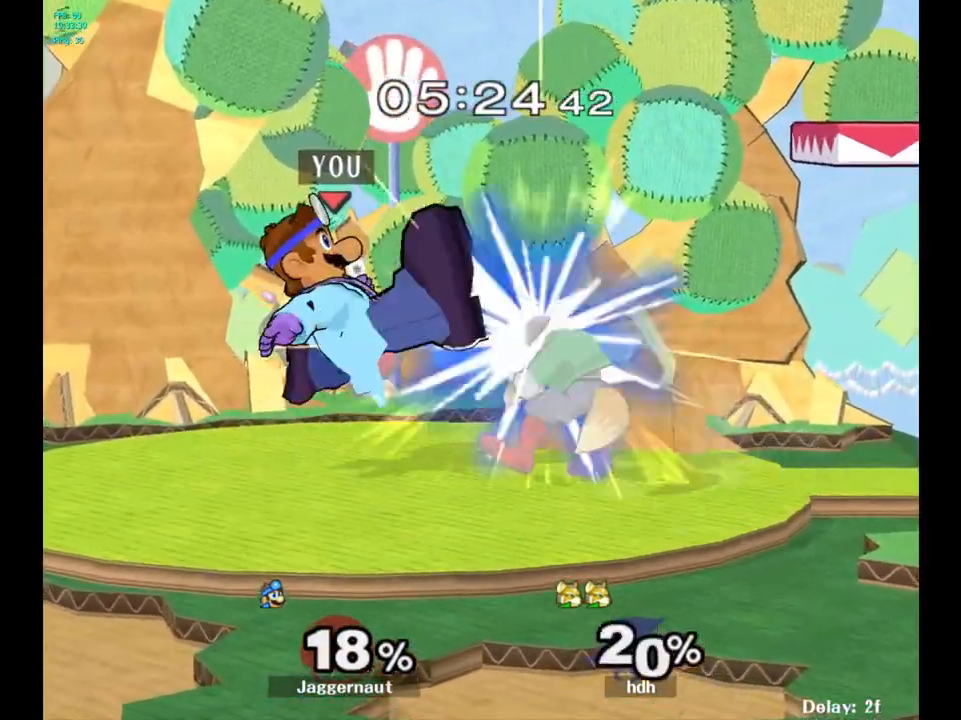
{"buttons": [], "left_stick": "left", "right_stick": "center", "events": [[100, "A", "up"], [417, "left_stick", "left"]]}
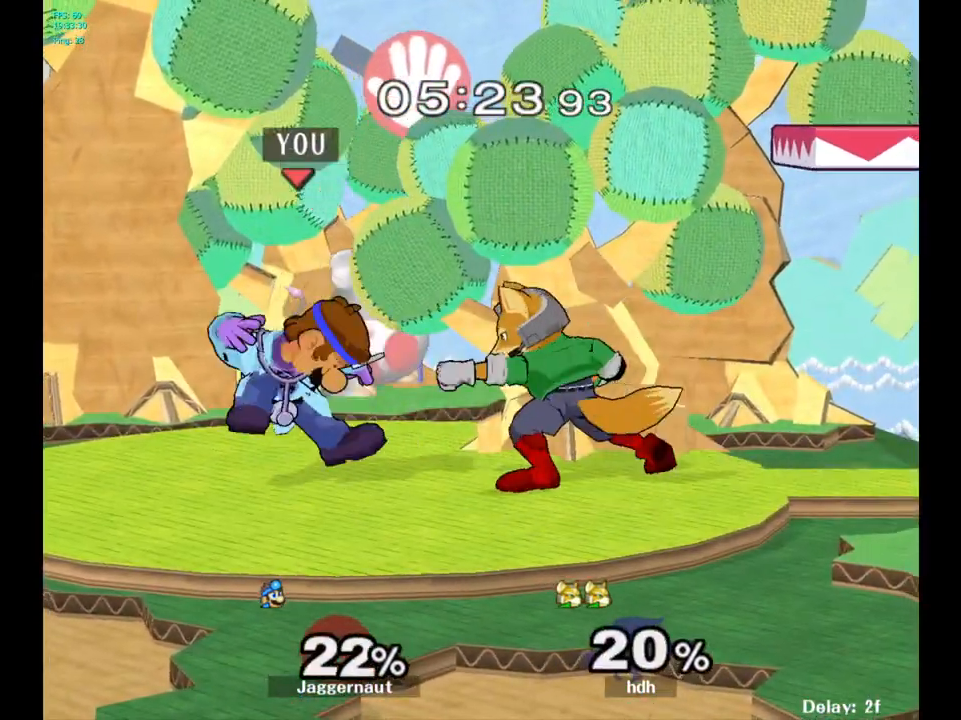
{"buttons": [], "left_stick": "center", "right_stick": "center", "events": [[83, "left_stick", "right"], [267, "left_stick", "center"], [300, "A", "down"], [417, "A", "up"]]}
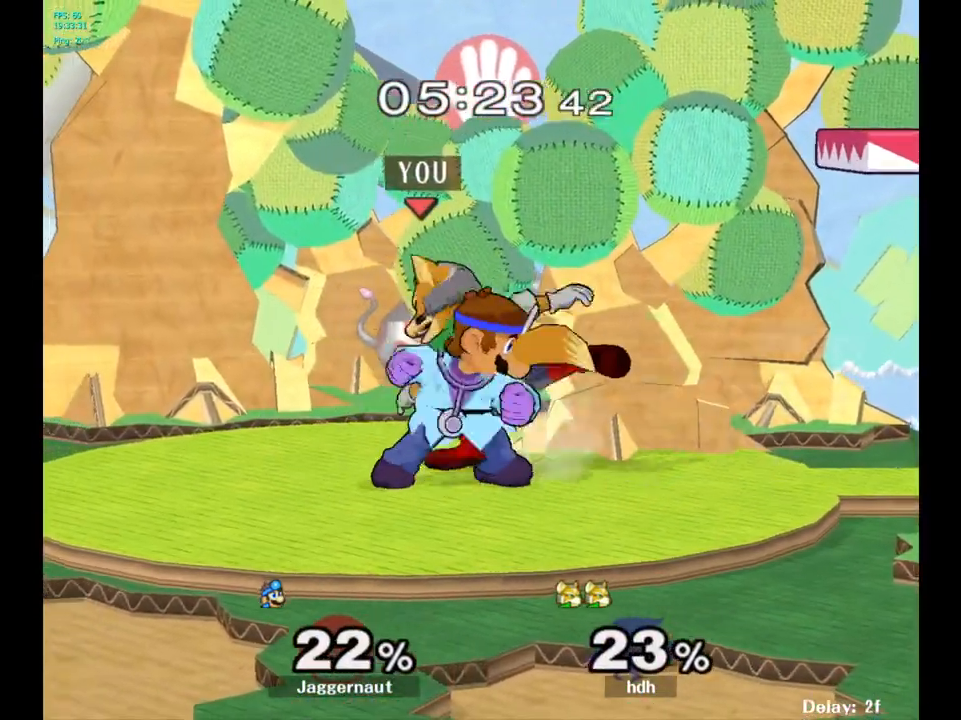
{"buttons": ["A"], "left_stick": "center", "right_stick": "center", "events": [[167, "A", "down"], [267, "A", "up"], [333, "A", "down"], [433, "A", "up"], [500, "A", "down"]]}
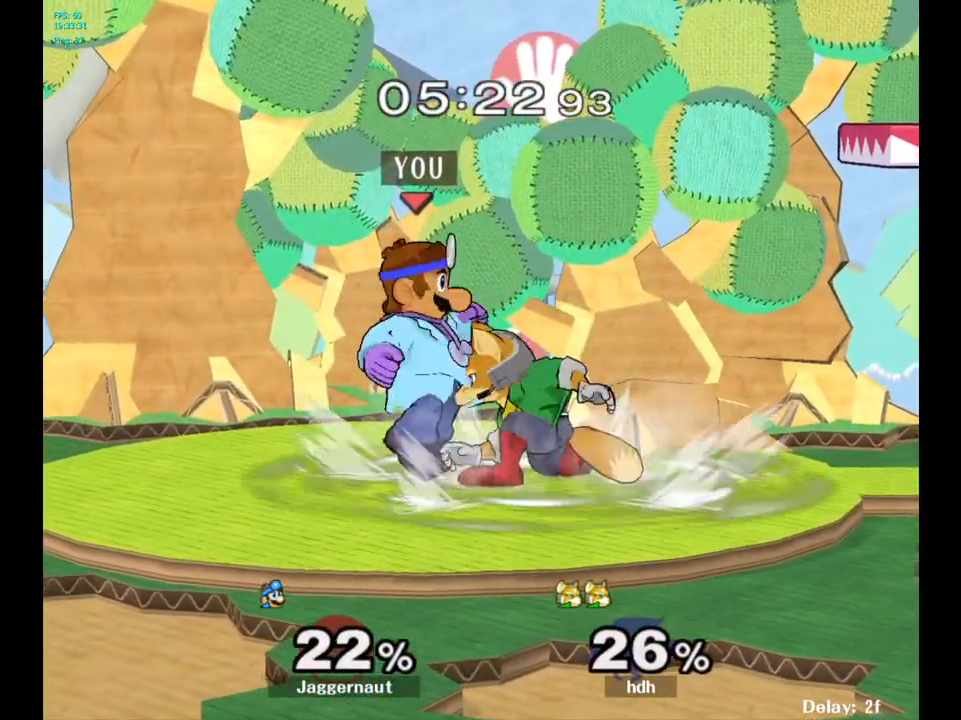
{"buttons": ["A"], "left_stick": "center", "right_stick": "center", "events": [[83, "A", "up"], [133, "A", "down"], [283, "A", "up"], [483, "A", "down"]]}
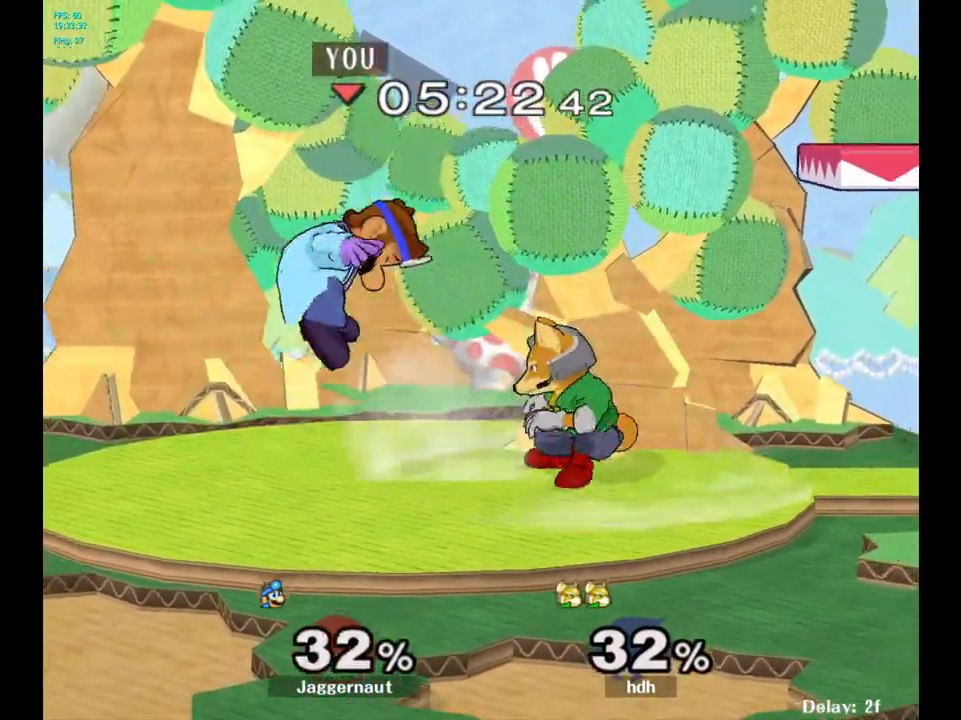
{"buttons": [], "left_stick": "center", "right_stick": "center", "events": [[100, "A", "up"]]}
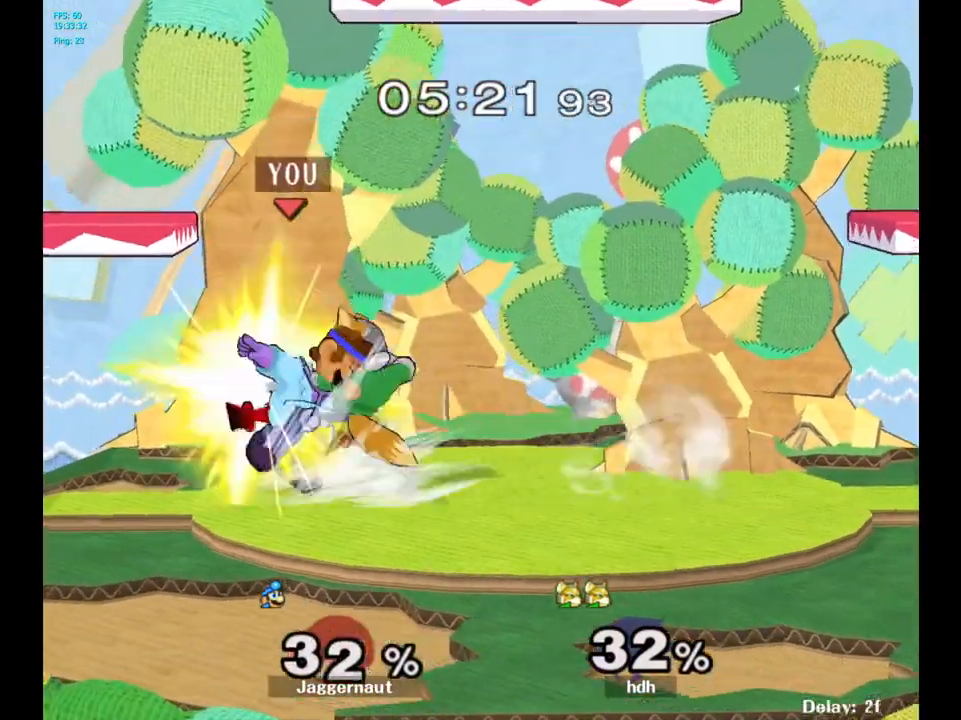
{"buttons": [], "left_stick": "center", "right_stick": "center", "events": [[17, "Y", "down"], [67, "left_stick", "up"], [150, "Y", "up"], [167, "left_stick", "up-right"], [367, "left_stick", "center"]]}
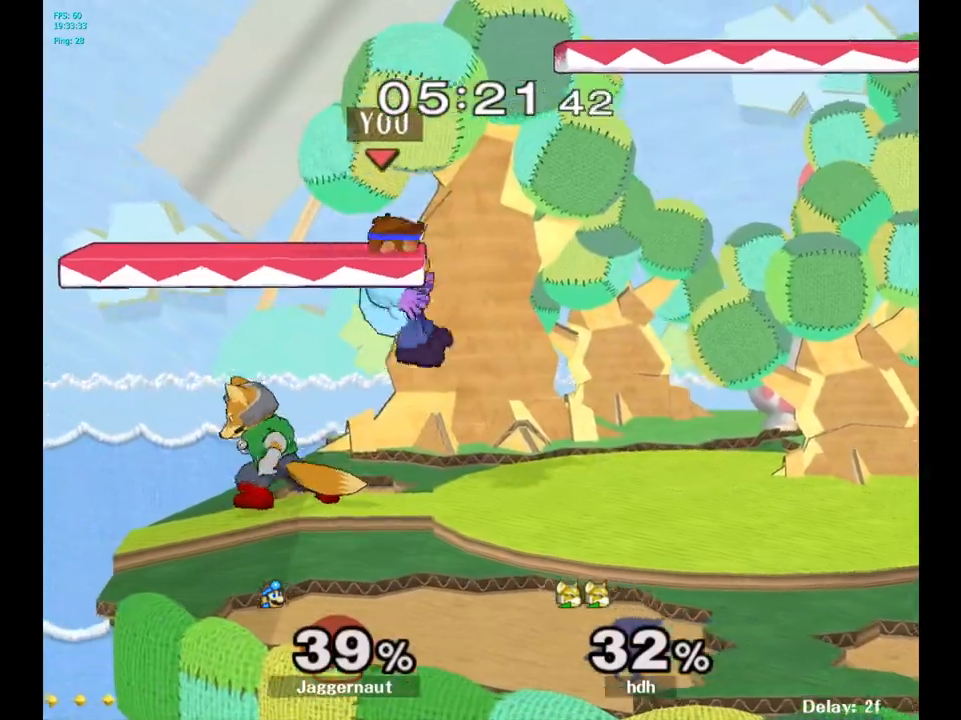
{"buttons": [], "left_stick": "down-right", "right_stick": "center", "events": [[17, "Y", "down"], [50, "left_stick", "up-right"], [200, "Y", "up"], [283, "left_stick", "center"], [367, "left_stick", "up-right"], [500, "left_stick", "down-right"]]}
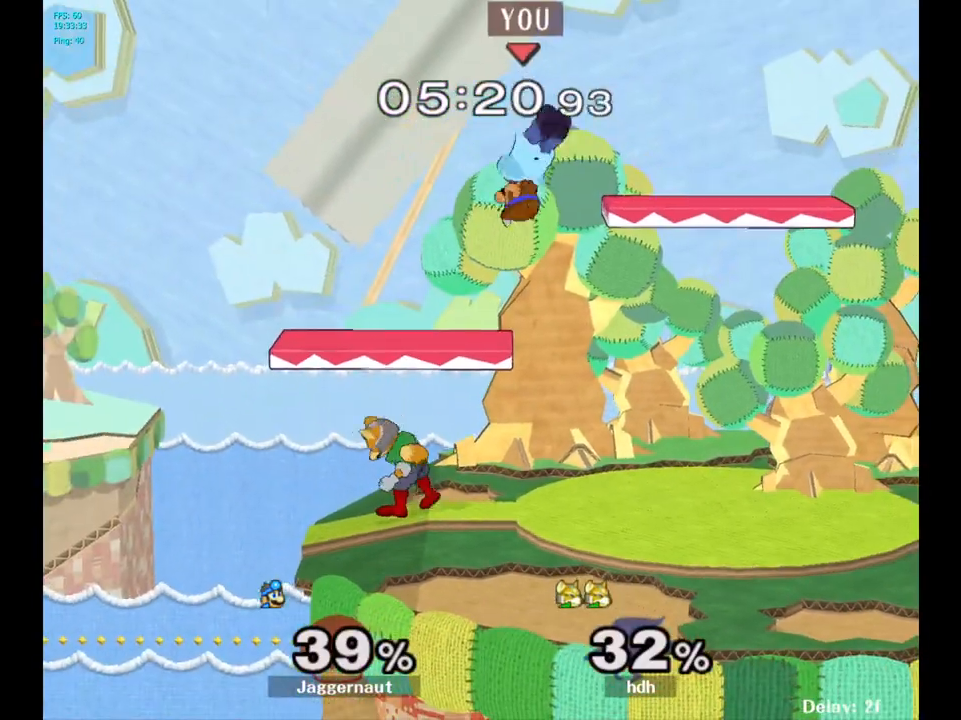
{"buttons": ["R1"], "left_stick": "right", "right_stick": "center", "events": [[67, "left_stick", "down-left"], [117, "right_stick", "left"], [250, "right_stick", "center"], [383, "left_stick", "right"], [400, "R1", "down"]]}
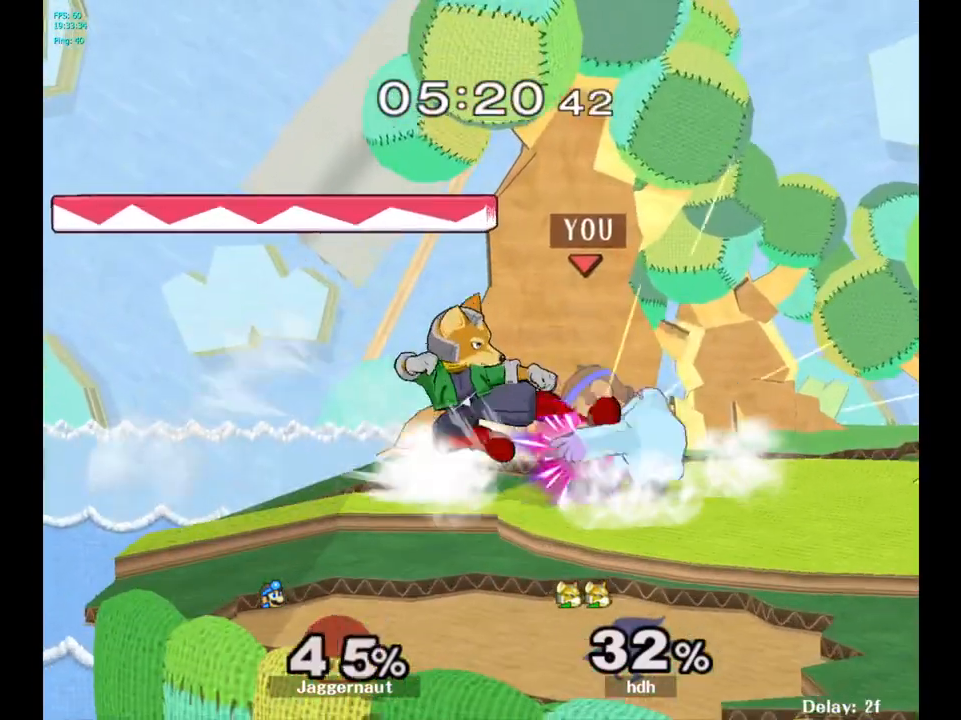
{"buttons": ["Y"], "left_stick": "center", "right_stick": "center", "events": [[50, "left_stick", "center"], [183, "left_stick", "right"], [350, "left_stick", "center"], [383, "R1", "up"], [483, "Y", "down"]]}
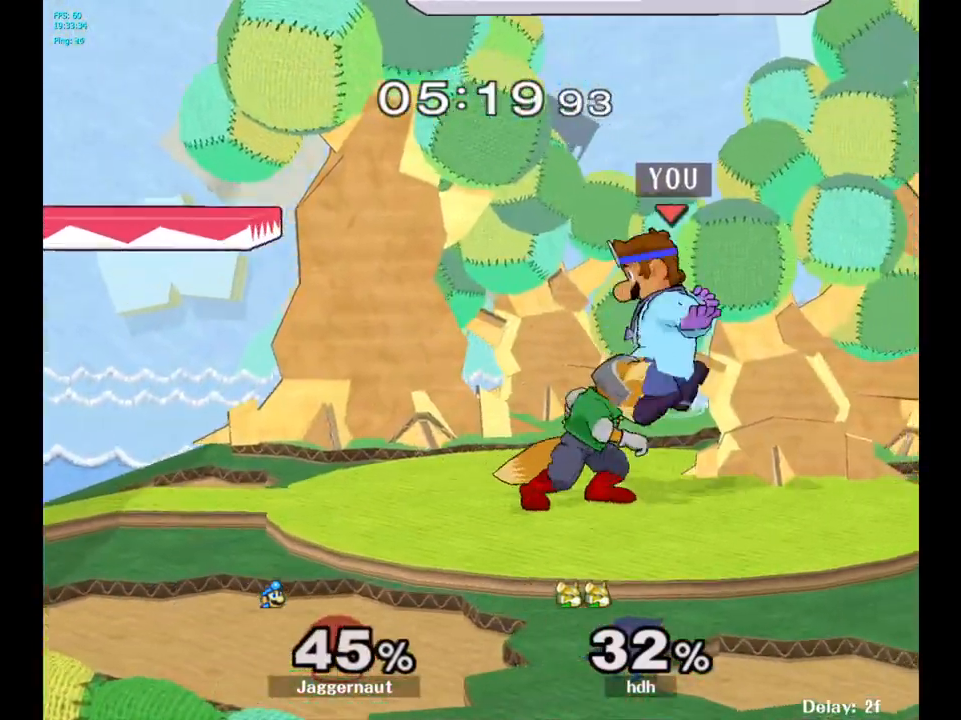
{"buttons": [], "left_stick": "left", "right_stick": "center", "events": [[117, "Y", "up"], [167, "left_stick", "left"]]}
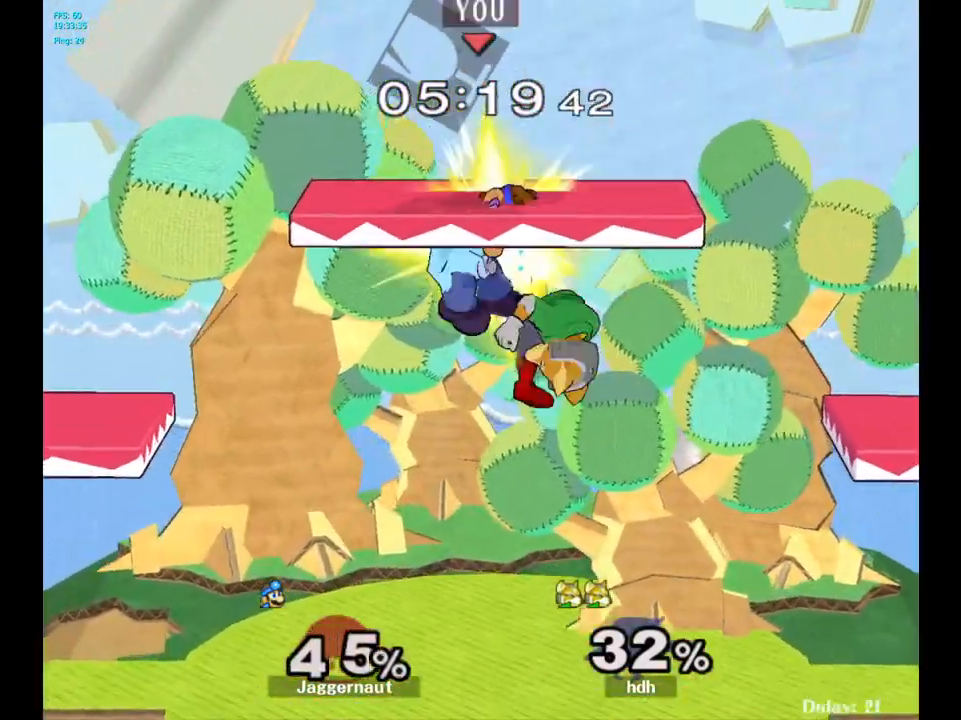
{"buttons": [], "left_stick": "right", "right_stick": "center", "events": [[117, "right_stick", "right"], [167, "right_stick", "center"], [267, "left_stick", "down"], [367, "left_stick", "center"], [500, "left_stick", "right"]]}
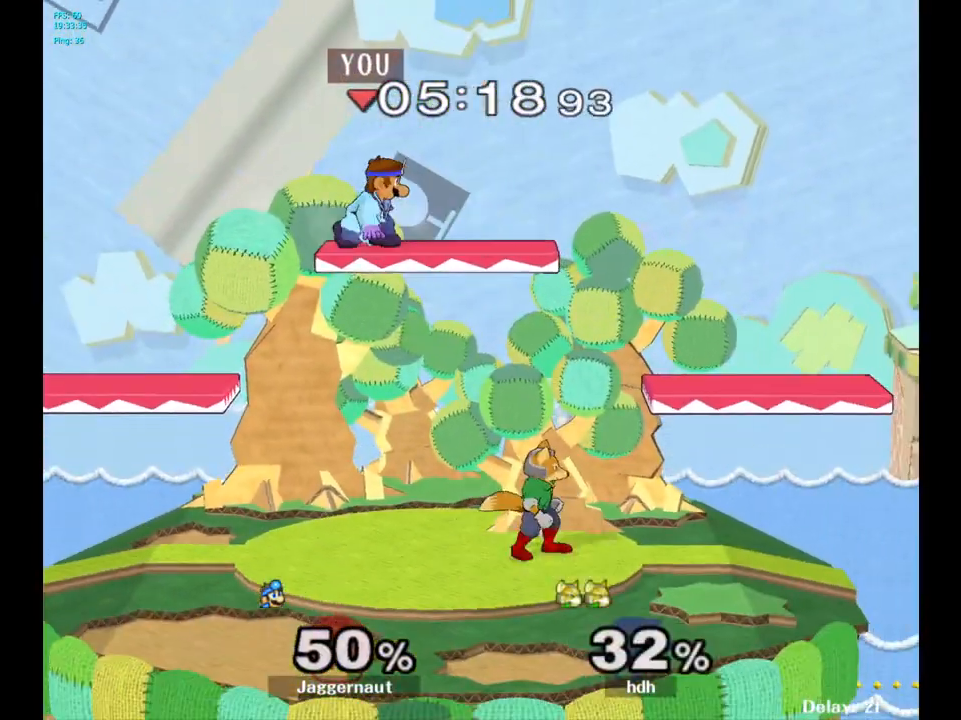
{"buttons": [], "left_stick": "down", "right_stick": "center", "events": [[483, "left_stick", "down"]]}
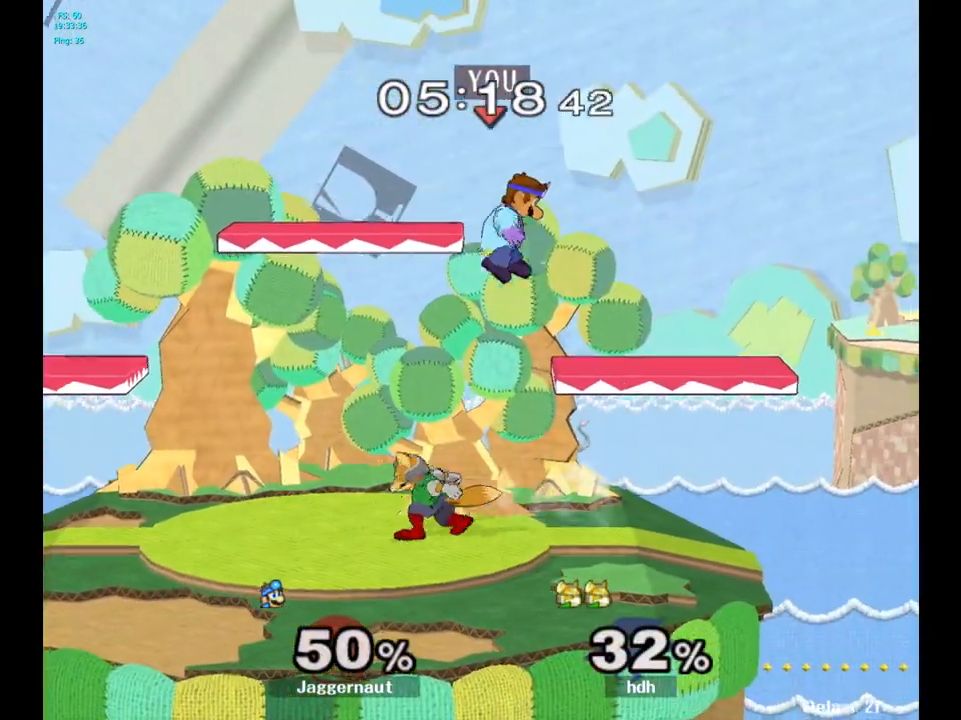
{"buttons": ["R1"], "left_stick": "center", "right_stick": "center", "events": [[33, "right_stick", "left"], [83, "right_stick", "center"], [333, "R1", "down"], [367, "left_stick", "right"], [467, "left_stick", "center"]]}
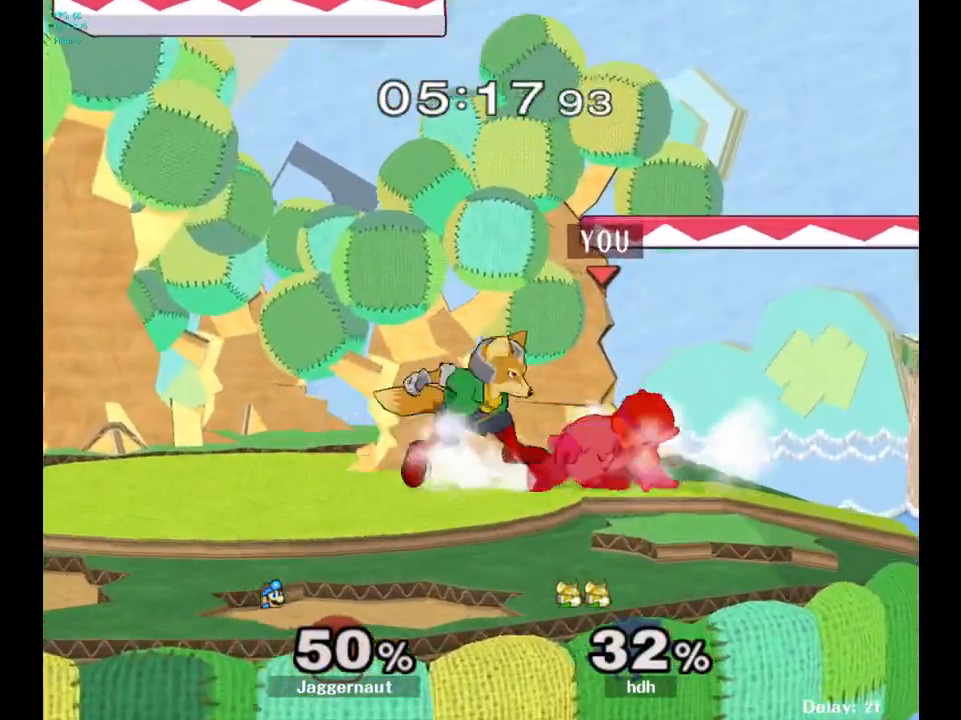
{"buttons": [], "left_stick": "center", "right_stick": "center", "events": [[100, "left_stick", "right"], [250, "left_stick", "center"], [383, "R1", "up"]]}
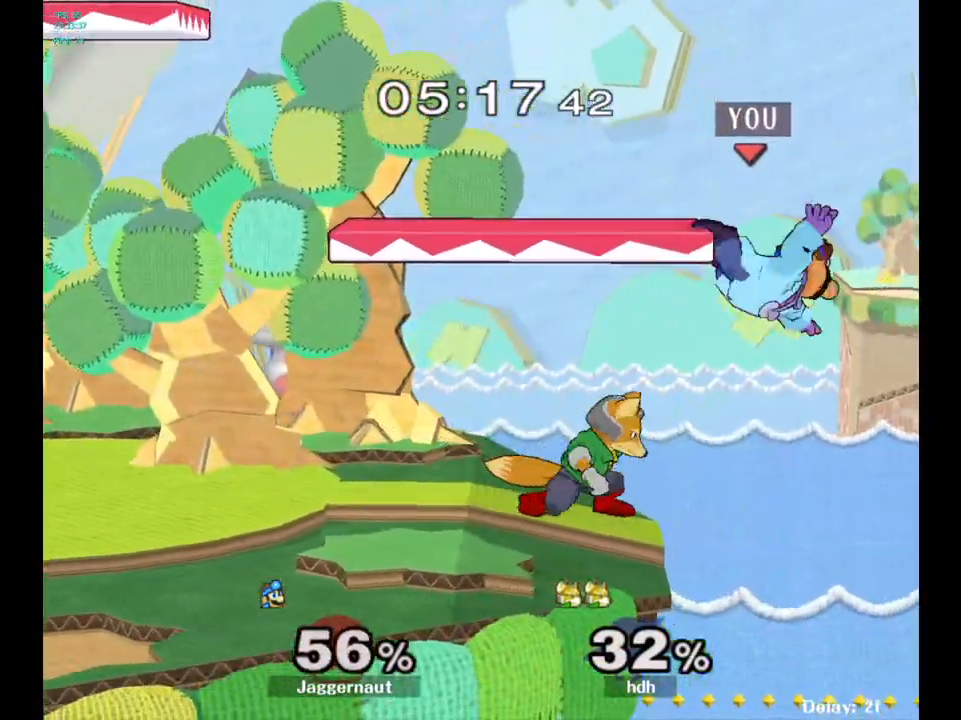
{"buttons": [], "left_stick": "left", "right_stick": "center", "events": [[233, "Y", "down"], [317, "left_stick", "left"], [417, "Y", "up"]]}
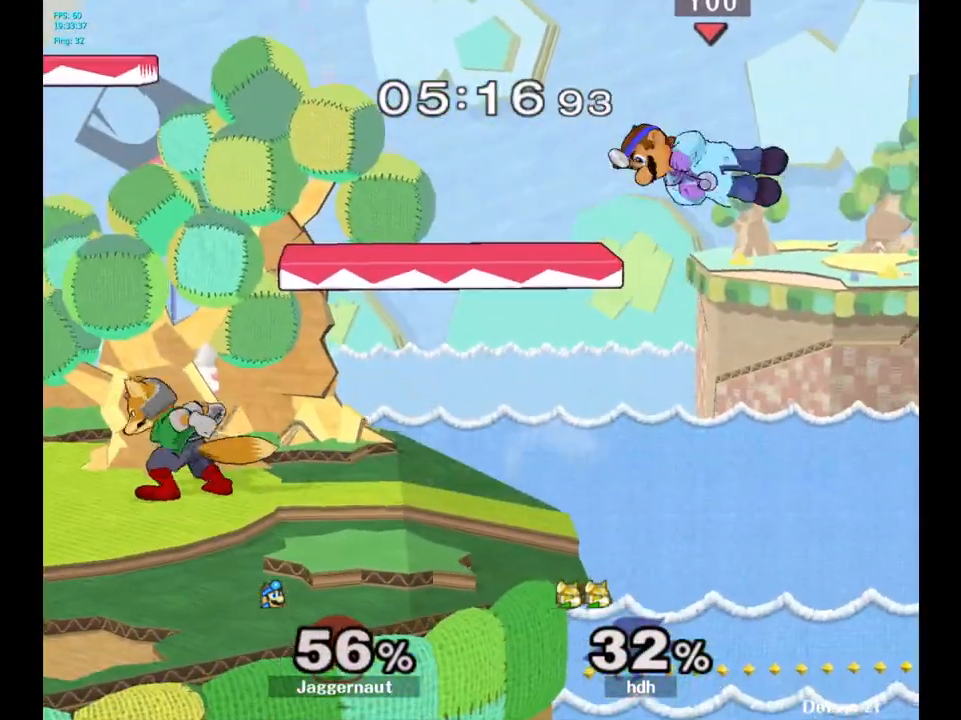
{"buttons": ["R1"], "left_stick": "left", "right_stick": "center", "events": [[317, "R1", "down"]]}